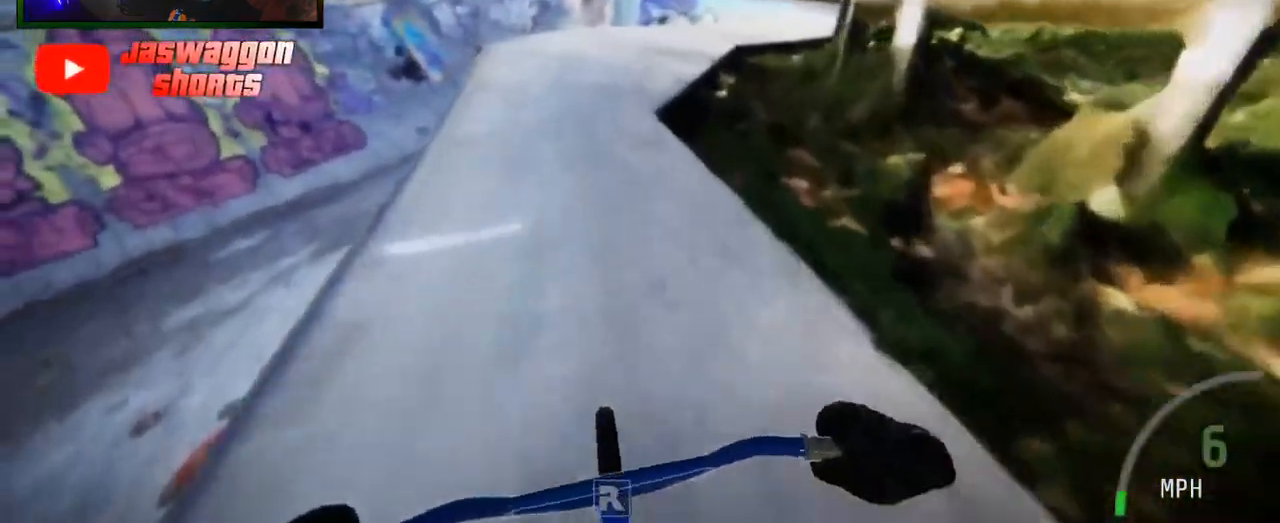
Gameplay with a controller (Xbox layout); each line is a JSON object with the inputs held at the frame after it. "events" lists button and stick changes between this image and that frame as [ms after this image, input, new state], when the widget could be followed in between.
{"buttons": [], "left_stick": "right", "right_stick": "center", "events": [[100, "left_stick", "center"], [400, "left_stick", "right"]]}
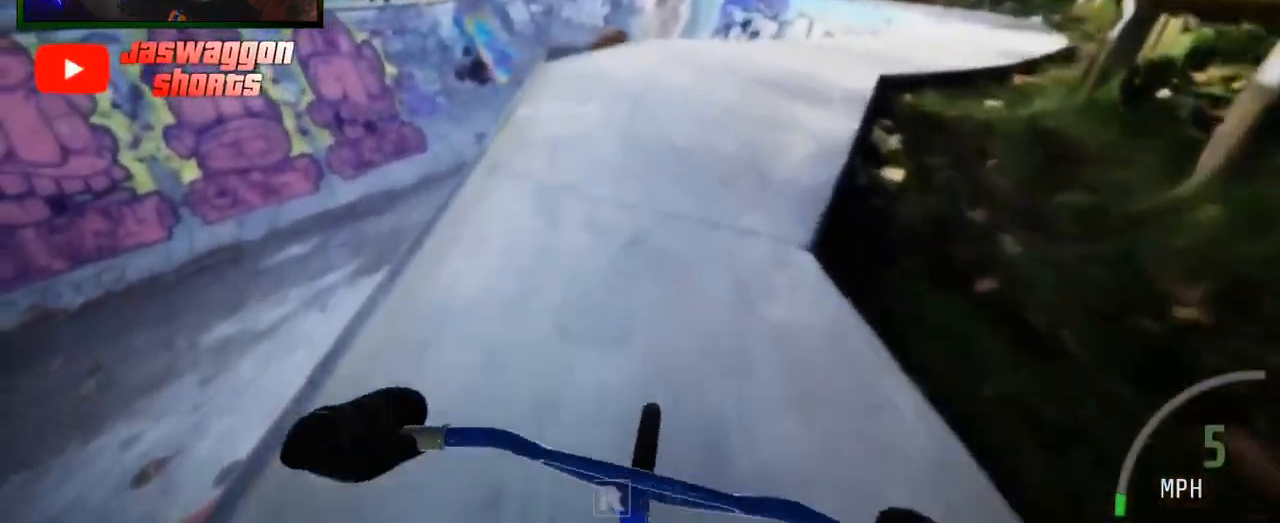
{"buttons": [], "left_stick": "center", "right_stick": "center", "events": [[50, "left_stick", "center"], [333, "left_stick", "right"], [433, "left_stick", "center"]]}
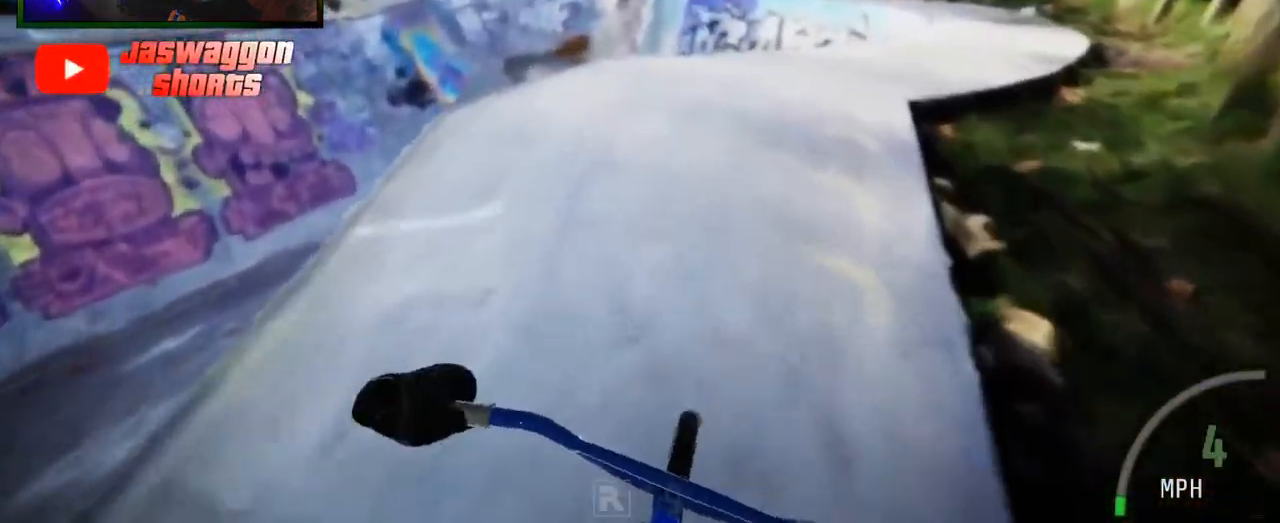
{"buttons": ["L2"], "left_stick": "center", "right_stick": "center", "events": [[83, "L2", "down"]]}
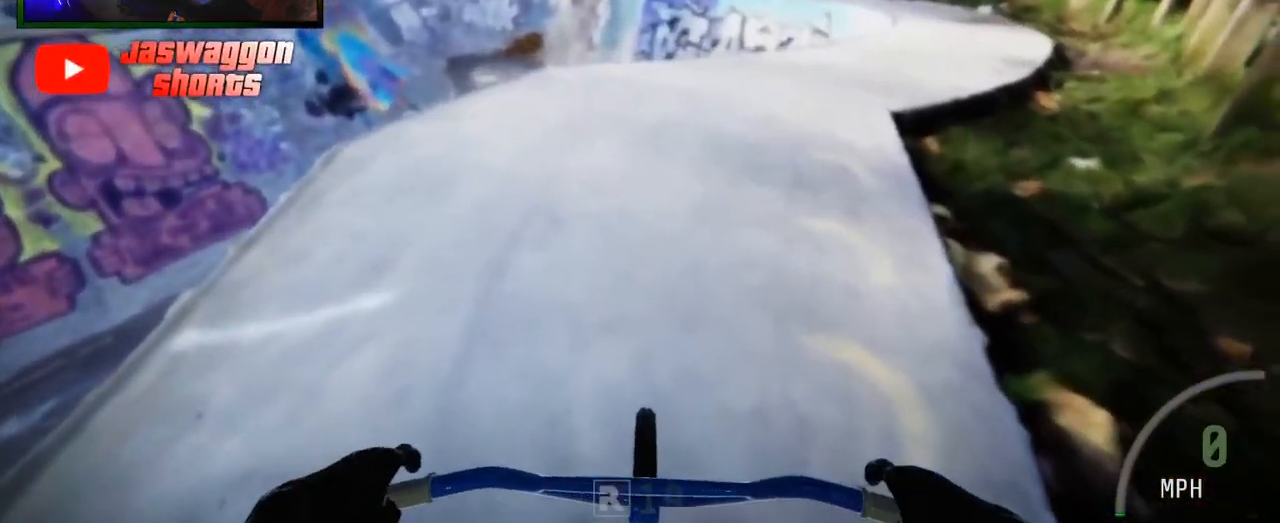
{"buttons": [], "left_stick": "center", "right_stick": "center", "events": [[33, "L2", "up"], [33, "R2", "down"], [83, "R2", "up"], [283, "left_stick", "right"], [367, "left_stick", "center"]]}
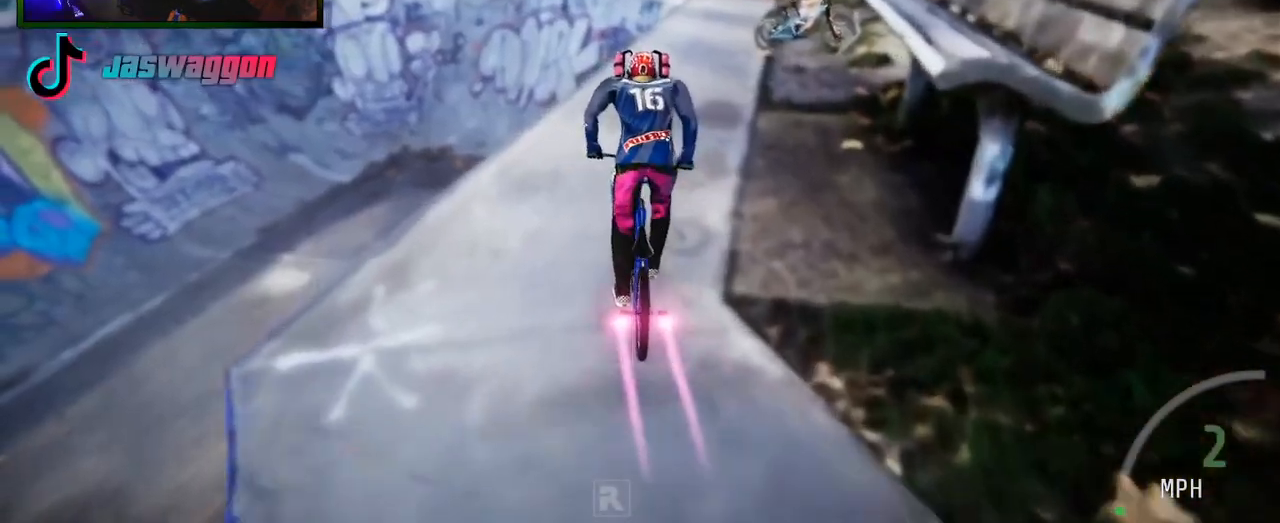
{"buttons": ["R2"], "left_stick": "center", "right_stick": "center", "events": [[200, "R2", "down"], [350, "R2", "up"], [500, "R2", "down"]]}
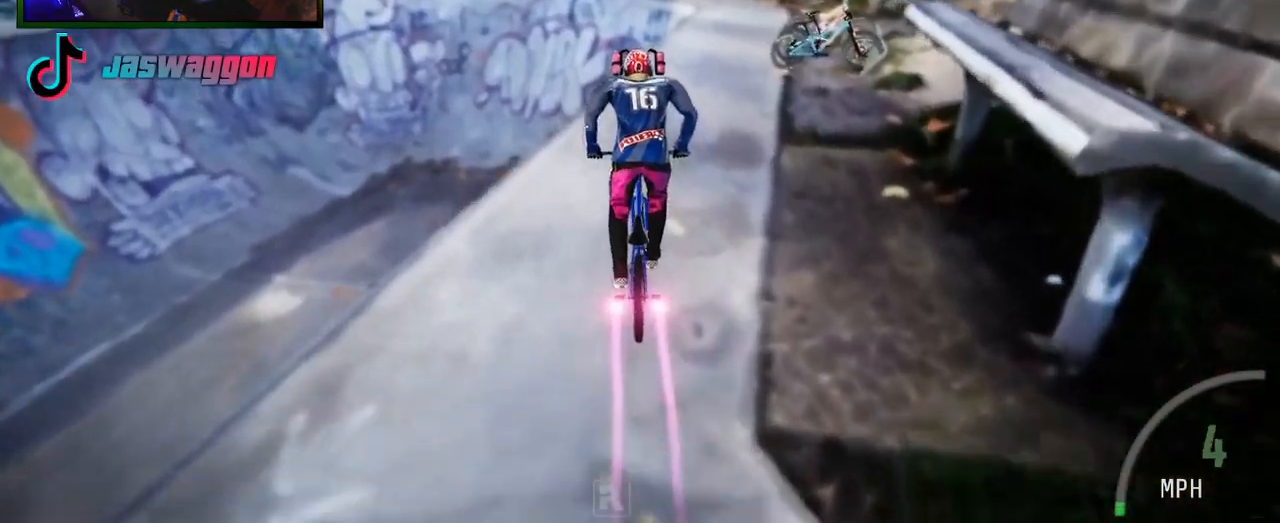
{"buttons": ["R2"], "left_stick": "right", "right_stick": "down", "events": [[117, "R2", "up"], [350, "R2", "down"], [383, "left_stick", "right"], [383, "right_stick", "down"]]}
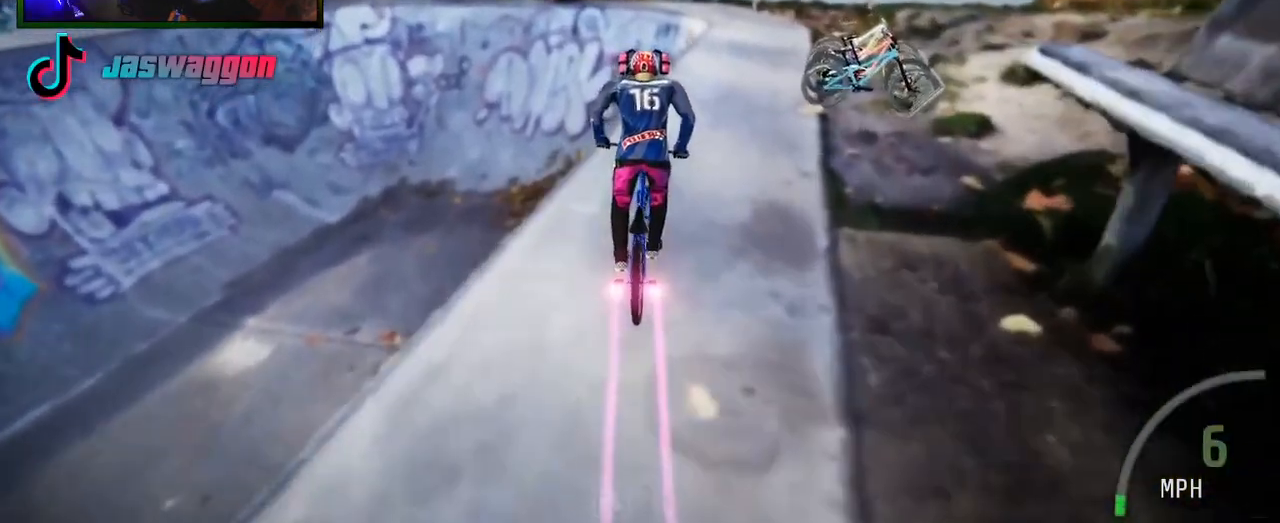
{"buttons": ["R2"], "left_stick": "center", "right_stick": "up", "events": [[17, "left_stick", "center"], [250, "left_stick", "left"], [417, "left_stick", "center"], [500, "right_stick", "up"]]}
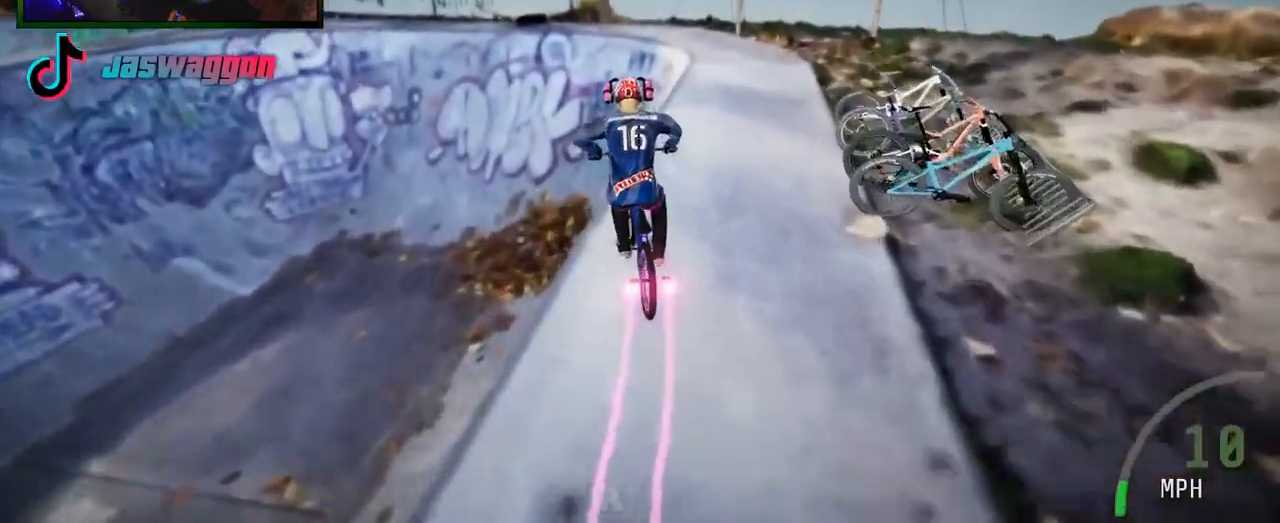
{"buttons": ["R2"], "left_stick": "left", "right_stick": "center", "events": [[50, "left_stick", "left"], [67, "right_stick", "center"], [133, "L1", "down"], [167, "right_stick", "right"], [250, "left_stick", "center"], [483, "L1", "up"], [483, "left_stick", "left"], [500, "right_stick", "center"]]}
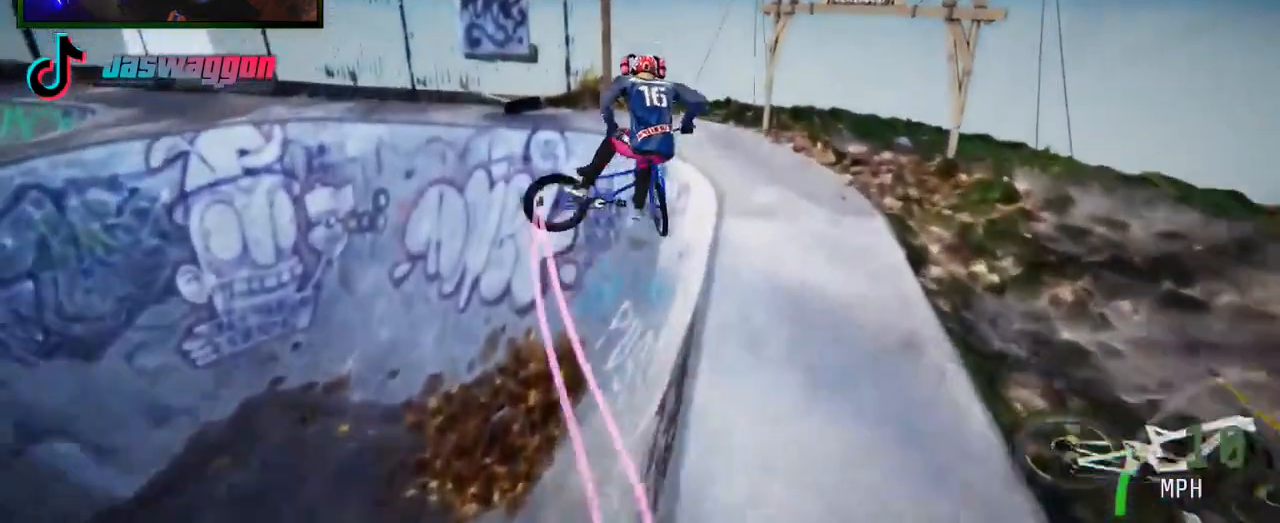
{"buttons": ["R2"], "left_stick": "center", "right_stick": "up-left", "events": [[217, "right_stick", "up-left"], [350, "left_stick", "center"]]}
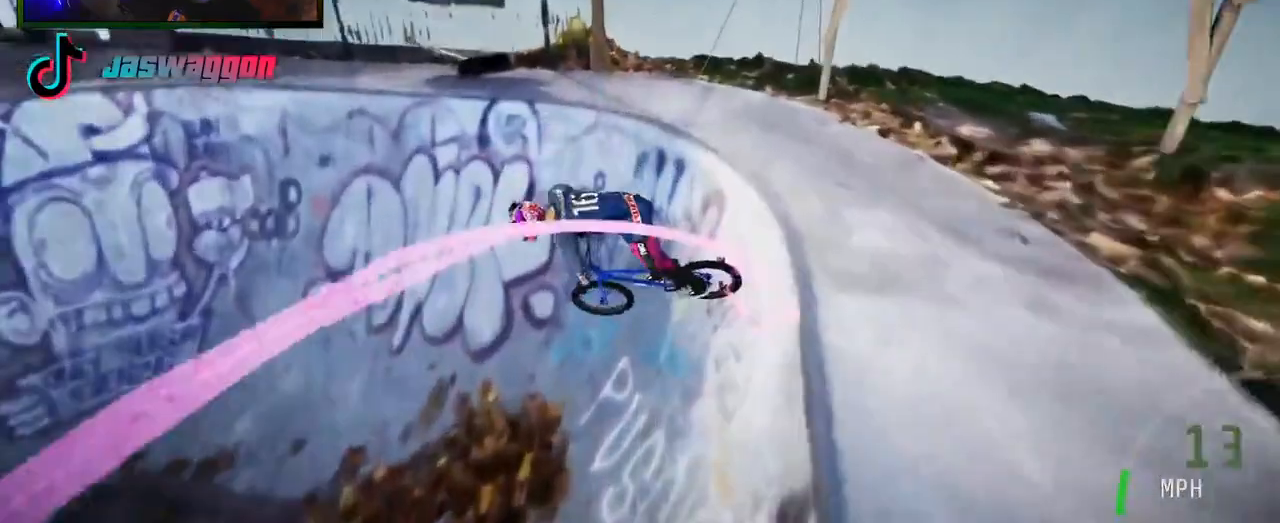
{"buttons": ["R2"], "left_stick": "center", "right_stick": "center", "events": [[17, "right_stick", "center"], [183, "left_stick", "right"], [433, "left_stick", "center"]]}
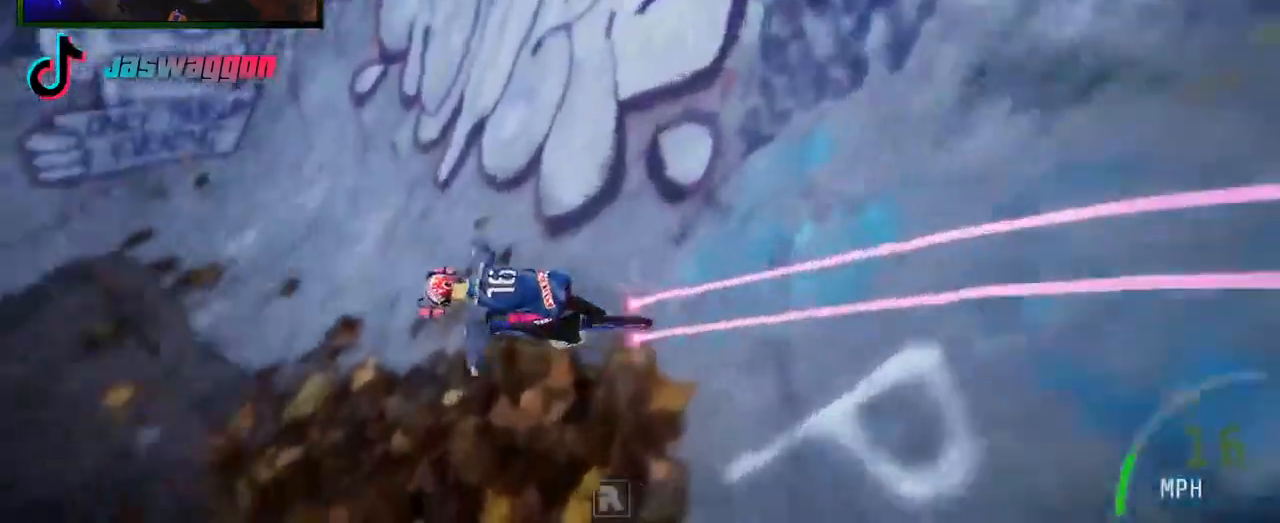
{"buttons": ["R2"], "left_stick": "down-left", "right_stick": "down", "events": [[250, "left_stick", "left"], [300, "right_stick", "down"], [450, "left_stick", "down-left"]]}
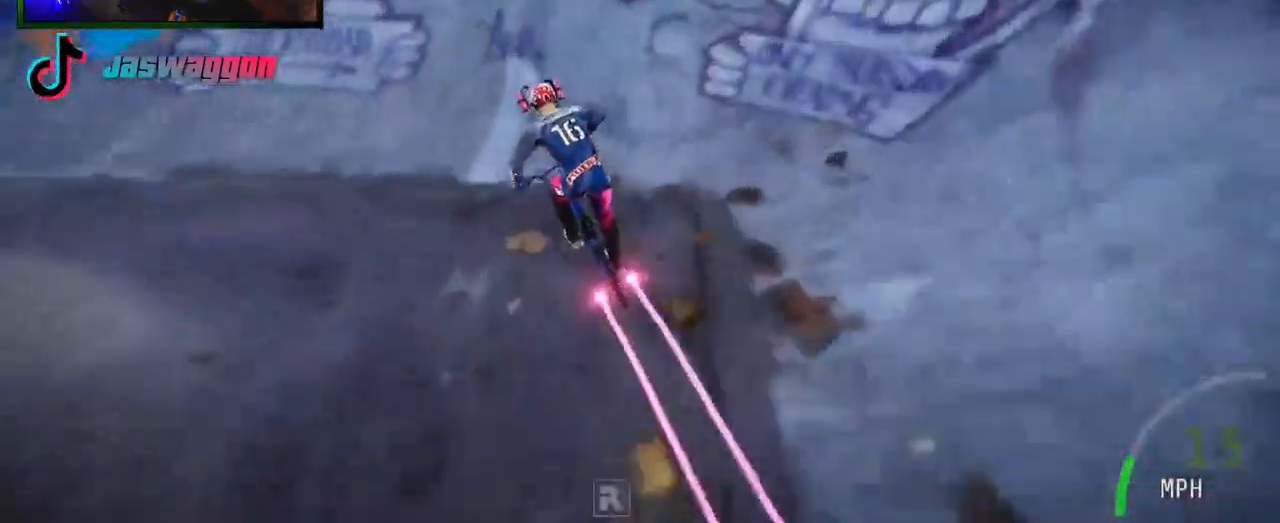
{"buttons": ["R2"], "left_stick": "center", "right_stick": "down", "events": [[117, "left_stick", "center"]]}
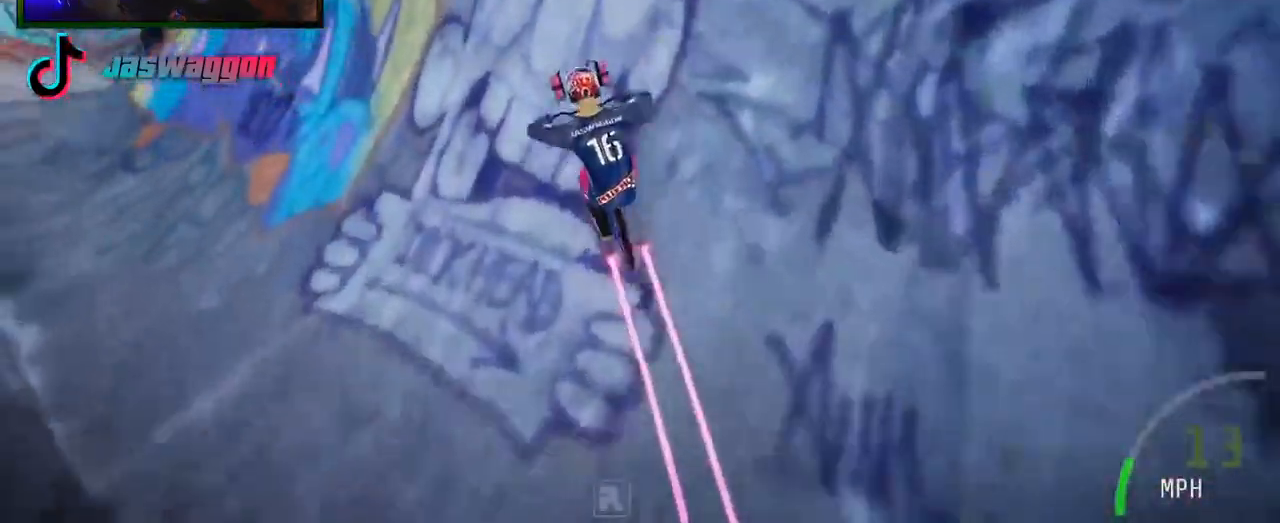
{"buttons": ["L1", "R2"], "left_stick": "down", "right_stick": "up", "events": [[17, "left_stick", "down"], [17, "right_stick", "up"], [133, "right_stick", "center"], [200, "L1", "down"], [250, "right_stick", "up"]]}
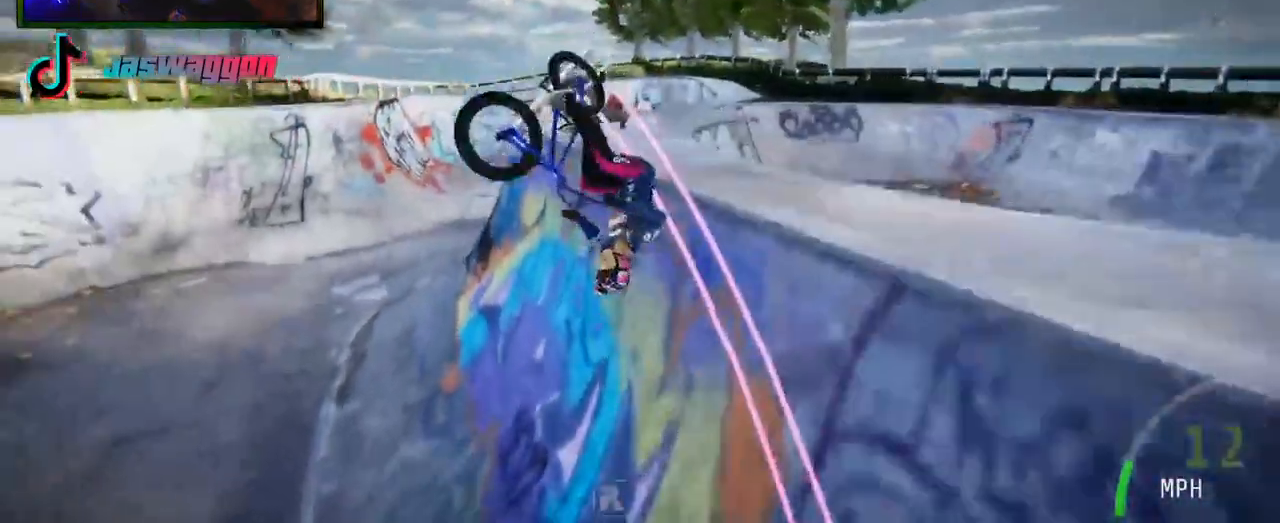
{"buttons": ["R2"], "left_stick": "left", "right_stick": "center", "events": [[83, "L1", "up"], [133, "right_stick", "center"], [283, "left_stick", "down-left"], [417, "left_stick", "left"]]}
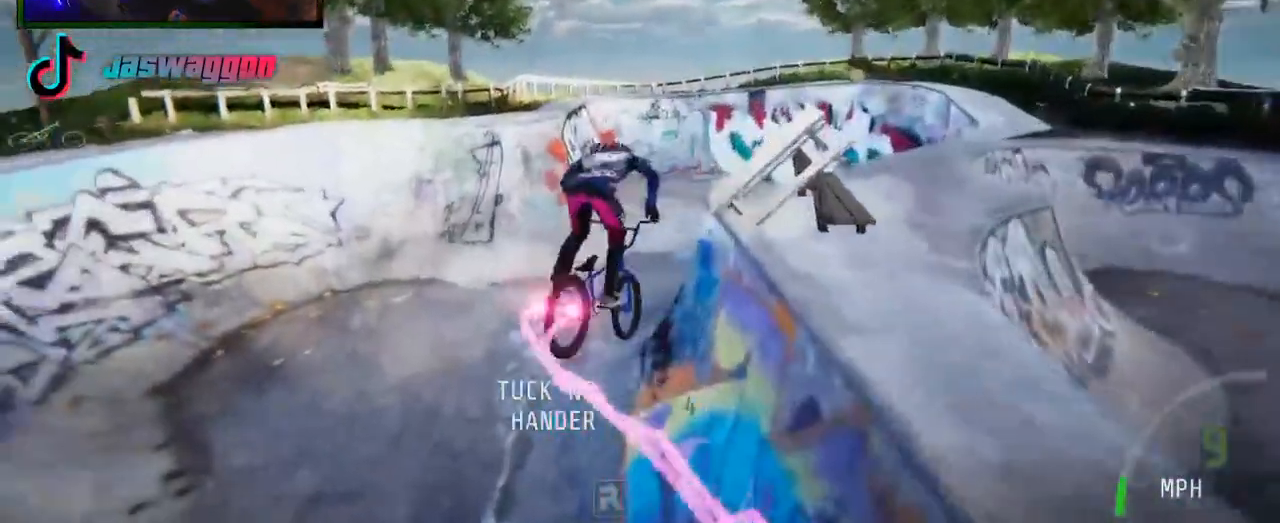
{"buttons": ["R2"], "left_stick": "left", "right_stick": "center", "events": [[117, "left_stick", "center"], [333, "left_stick", "left"]]}
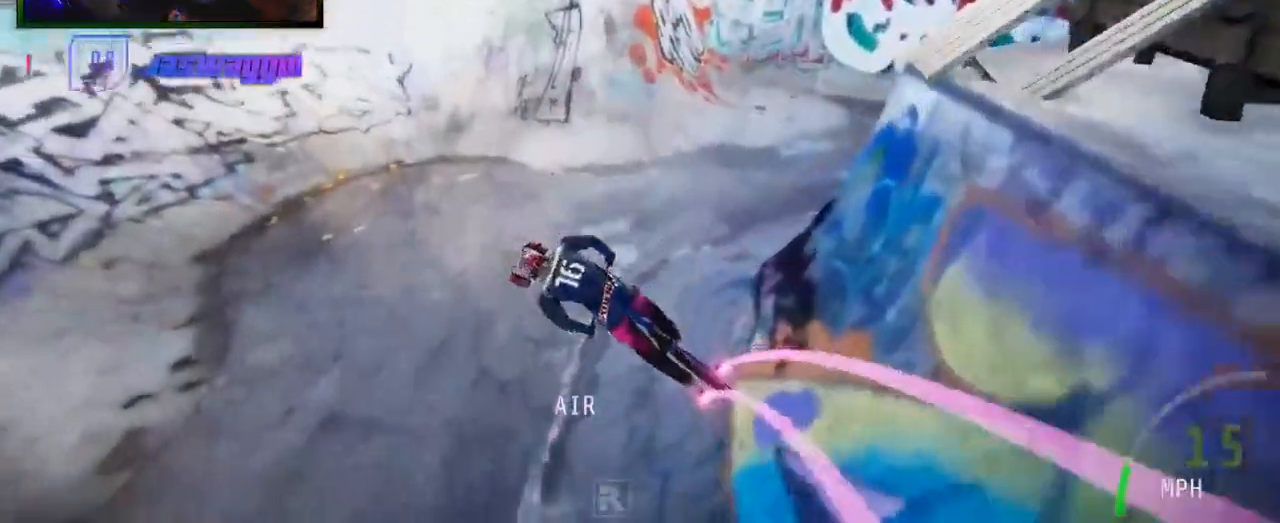
{"buttons": ["R2"], "left_stick": "left", "right_stick": "center", "events": [[100, "left_stick", "center"], [317, "left_stick", "left"]]}
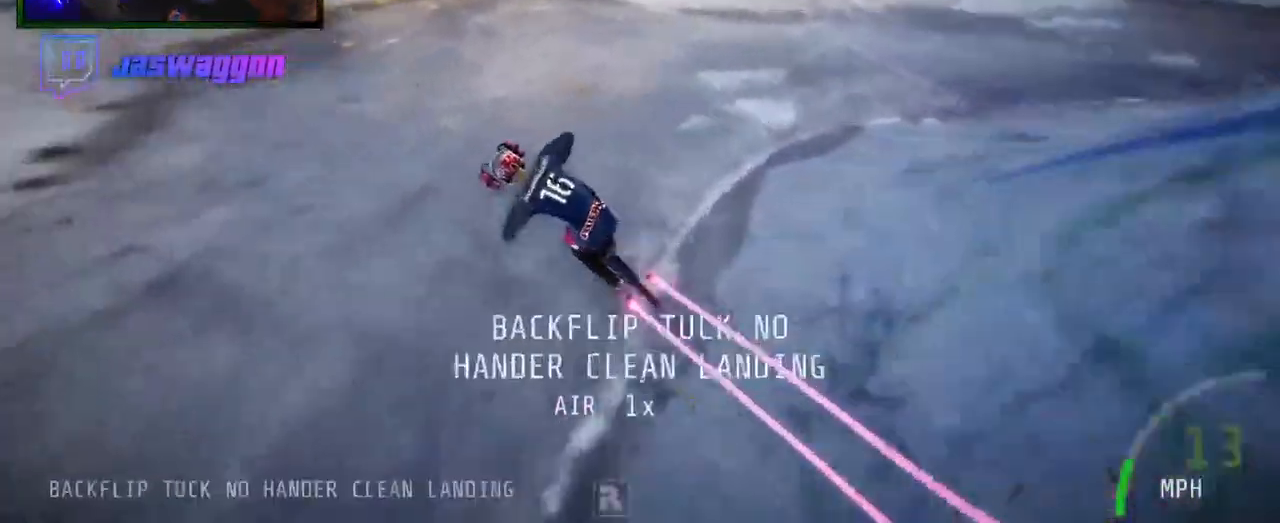
{"buttons": ["R2"], "left_stick": "center", "right_stick": "down", "events": [[83, "left_stick", "center"], [167, "right_stick", "down"]]}
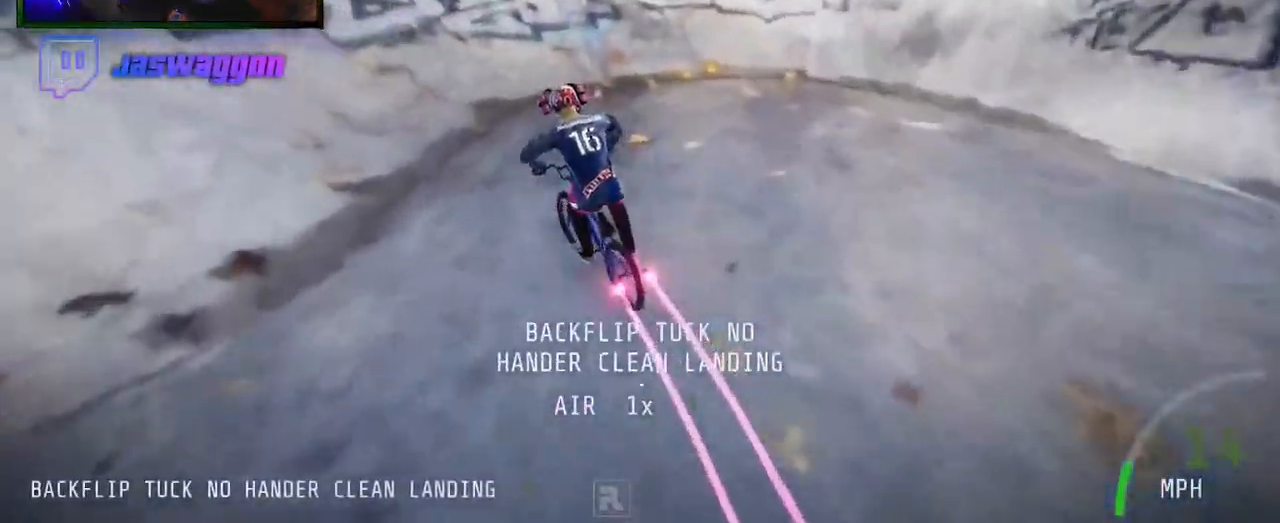
{"buttons": ["R2"], "left_stick": "down", "right_stick": "down", "events": [[500, "left_stick", "down"]]}
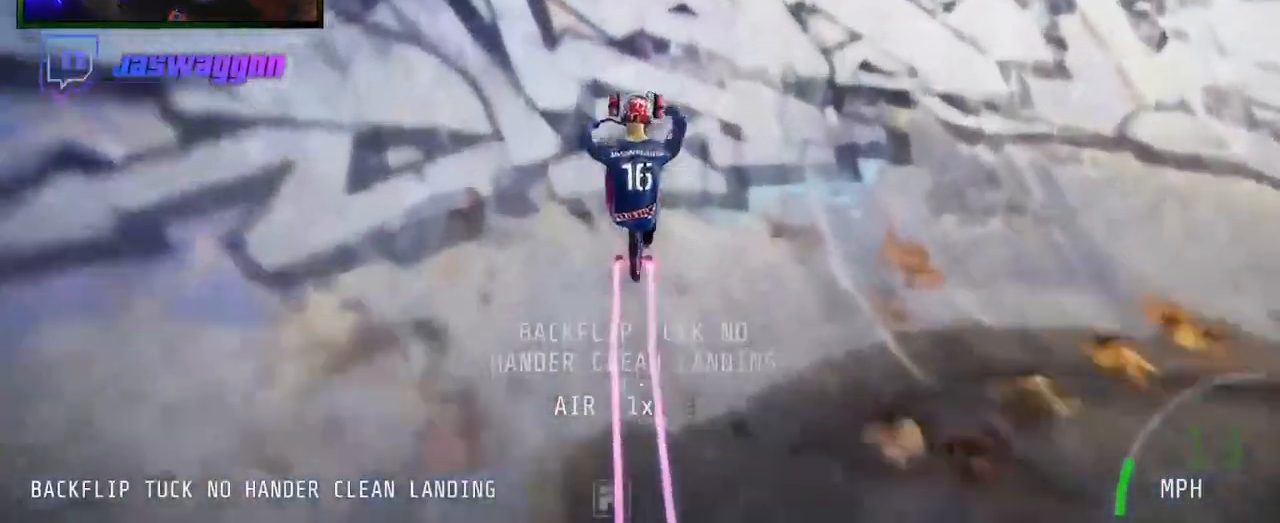
{"buttons": ["R2"], "left_stick": "down", "right_stick": "up", "events": [[150, "right_stick", "up"]]}
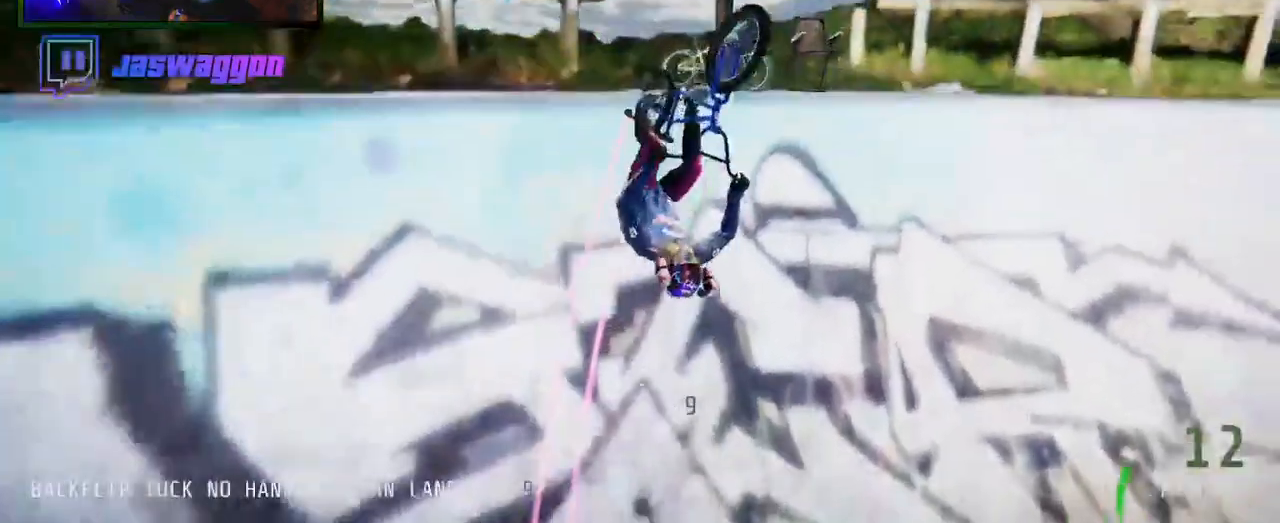
{"buttons": ["R2"], "left_stick": "down-right", "right_stick": "center", "events": [[400, "right_stick", "center"], [433, "left_stick", "down-right"]]}
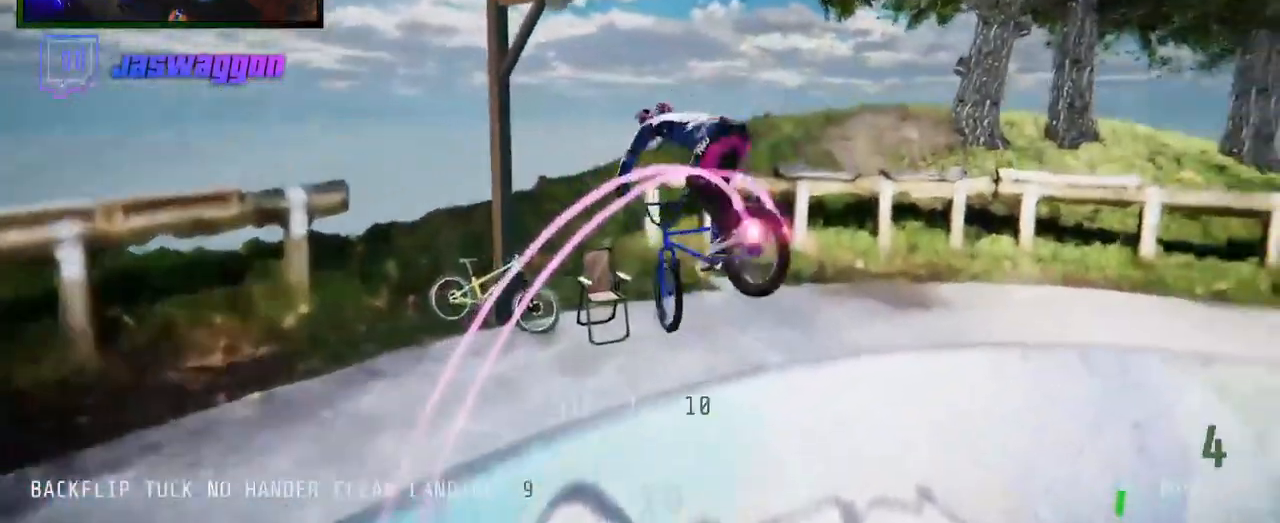
{"buttons": ["R2"], "left_stick": "right", "right_stick": "right", "events": [[50, "right_stick", "right"], [167, "left_stick", "right"]]}
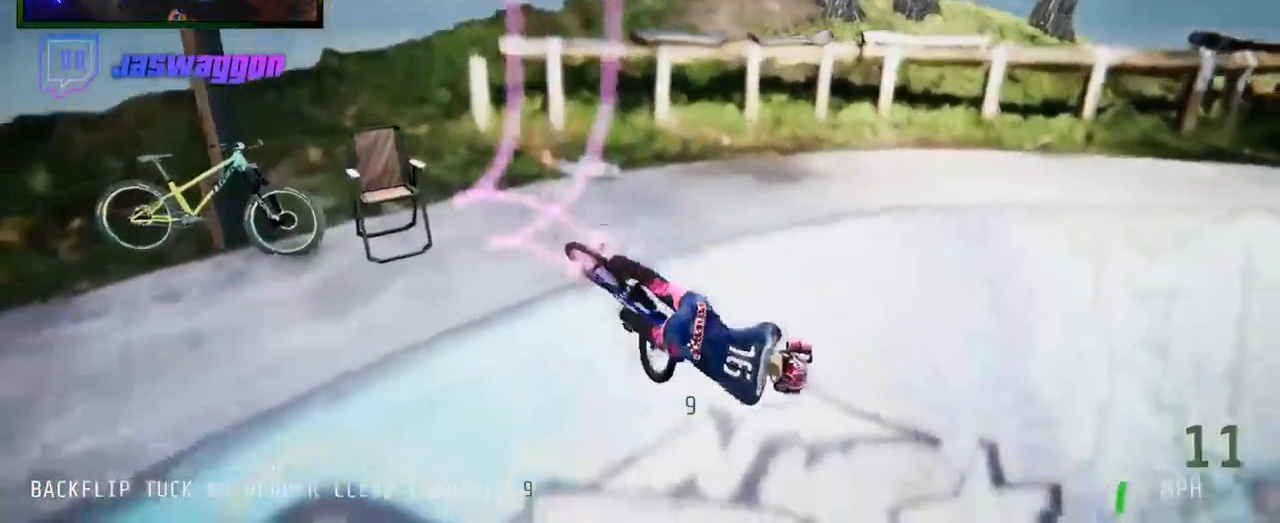
{"buttons": ["L2"], "left_stick": "center", "right_stick": "center", "events": [[83, "R2", "up"], [100, "right_stick", "center"], [150, "L2", "down"], [383, "left_stick", "center"]]}
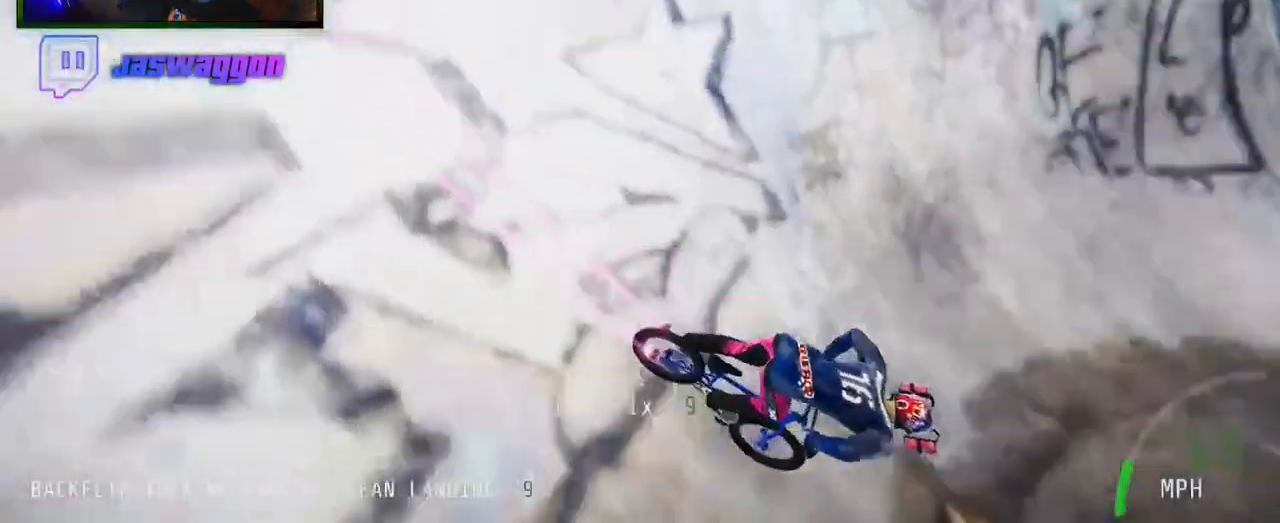
{"buttons": ["L2", "START"], "left_stick": "center", "right_stick": "center", "events": [[417, "START", "down"]]}
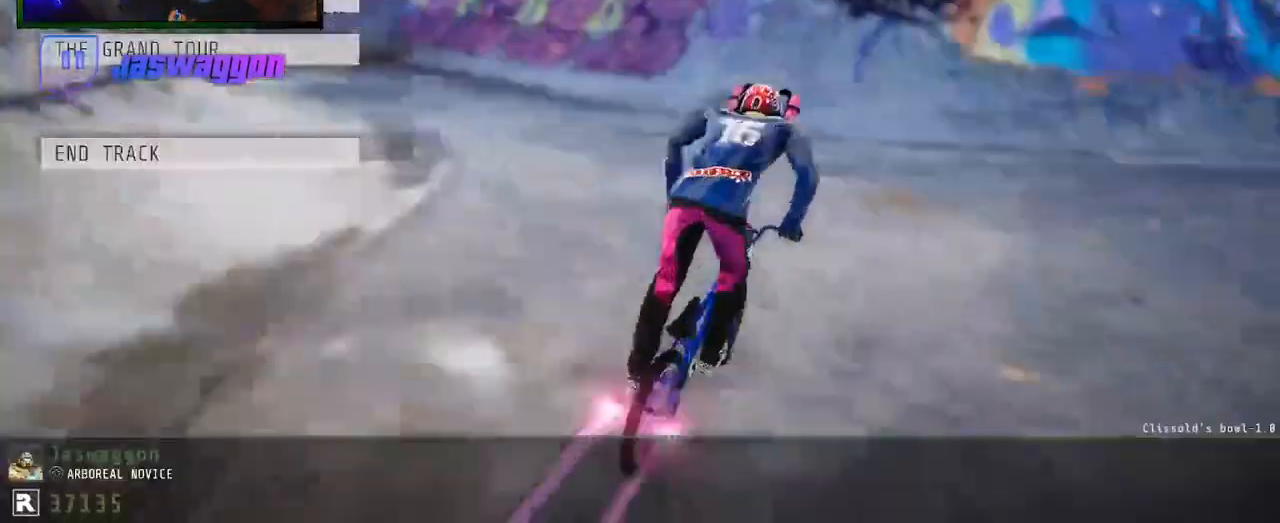
{"buttons": [], "left_stick": "center", "right_stick": "center", "events": [[17, "START", "up"], [50, "L2", "up"], [367, "DPAD_DOWN", "down"], [450, "DPAD_DOWN", "up"]]}
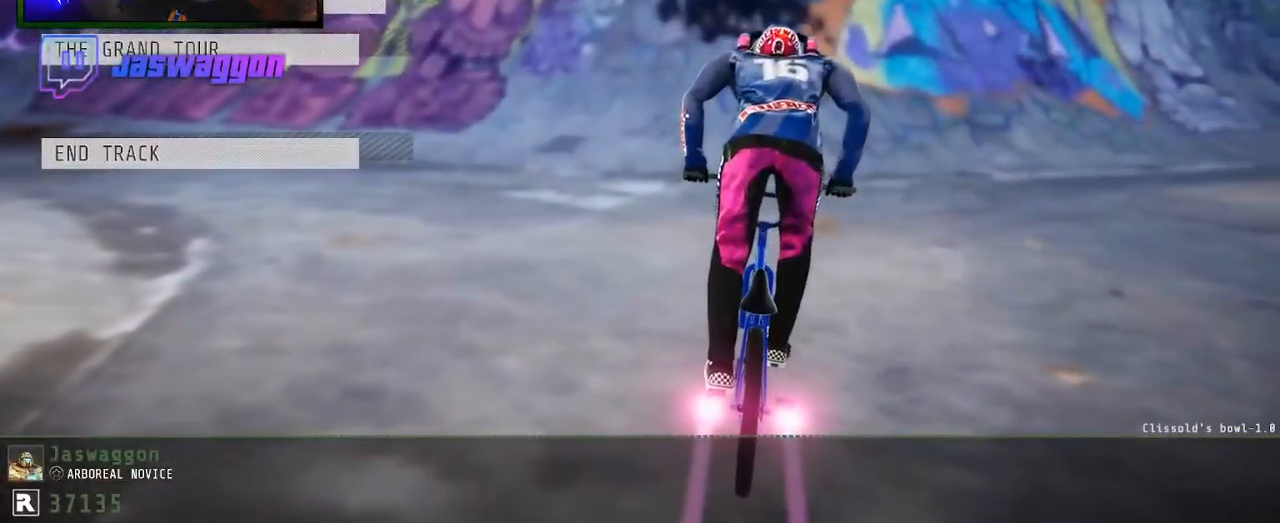
{"buttons": [], "left_stick": "center", "right_stick": "center", "events": [[50, "DPAD_DOWN", "down"], [150, "DPAD_DOWN", "up"], [300, "DPAD_UP", "down"], [383, "A", "down"], [400, "DPAD_UP", "up"], [483, "A", "up"]]}
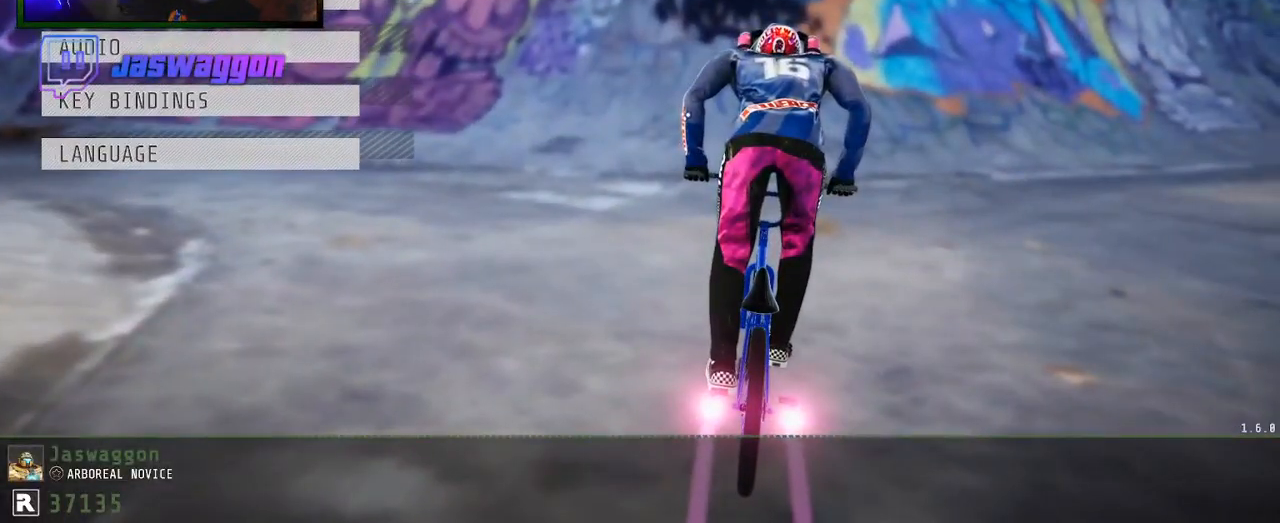
{"buttons": ["DPAD_DOWN"], "left_stick": "center", "right_stick": "center", "events": [[483, "DPAD_DOWN", "down"]]}
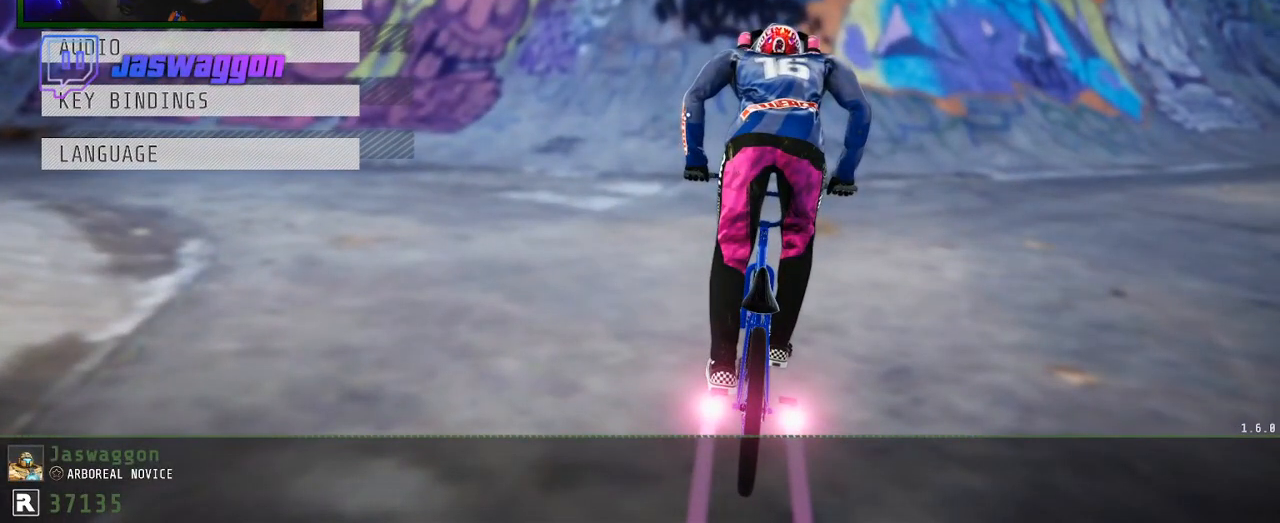
{"buttons": [], "left_stick": "center", "right_stick": "center", "events": [[33, "DPAD_DOWN", "up"], [383, "R2", "down"], [383, "left_stick", "left"], [417, "R2", "up"], [433, "left_stick", "center"]]}
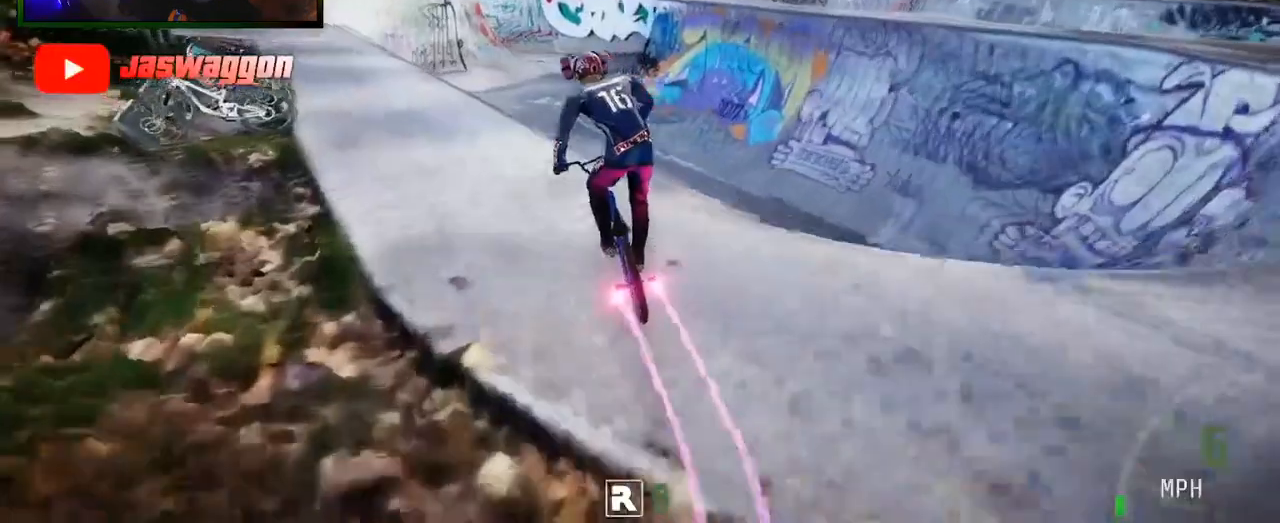
{"buttons": ["R2"], "left_stick": "center", "right_stick": "center", "events": [[17, "left_stick", "left"], [117, "R2", "down"], [233, "left_stick", "center"]]}
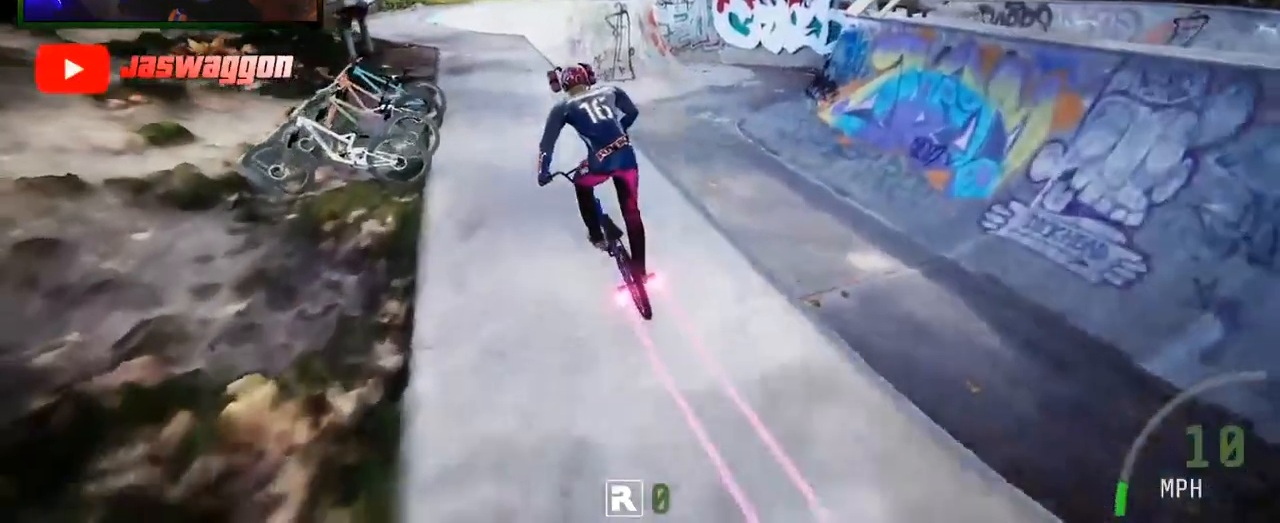
{"buttons": ["R2"], "left_stick": "left", "right_stick": "down", "events": [[50, "left_stick", "right"], [100, "R2", "up"], [167, "left_stick", "center"], [217, "right_stick", "down"], [333, "R2", "down"], [500, "left_stick", "left"]]}
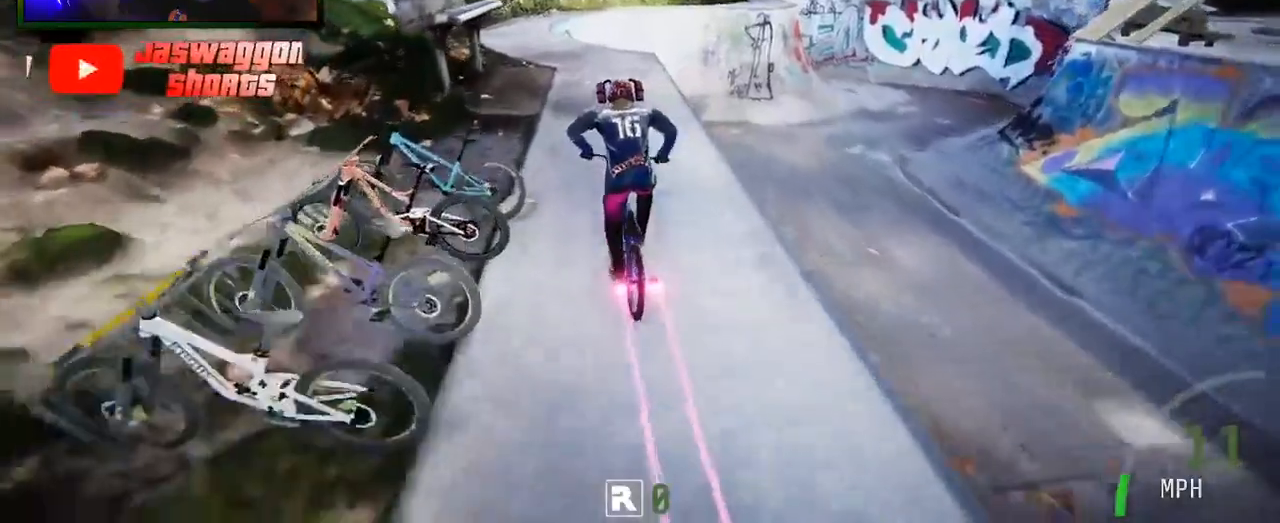
{"buttons": ["R2"], "left_stick": "down", "right_stick": "center", "events": [[33, "right_stick", "up"], [100, "right_stick", "down"], [133, "left_stick", "down"], [150, "right_stick", "center"], [217, "left_stick", "center"], [417, "left_stick", "down"]]}
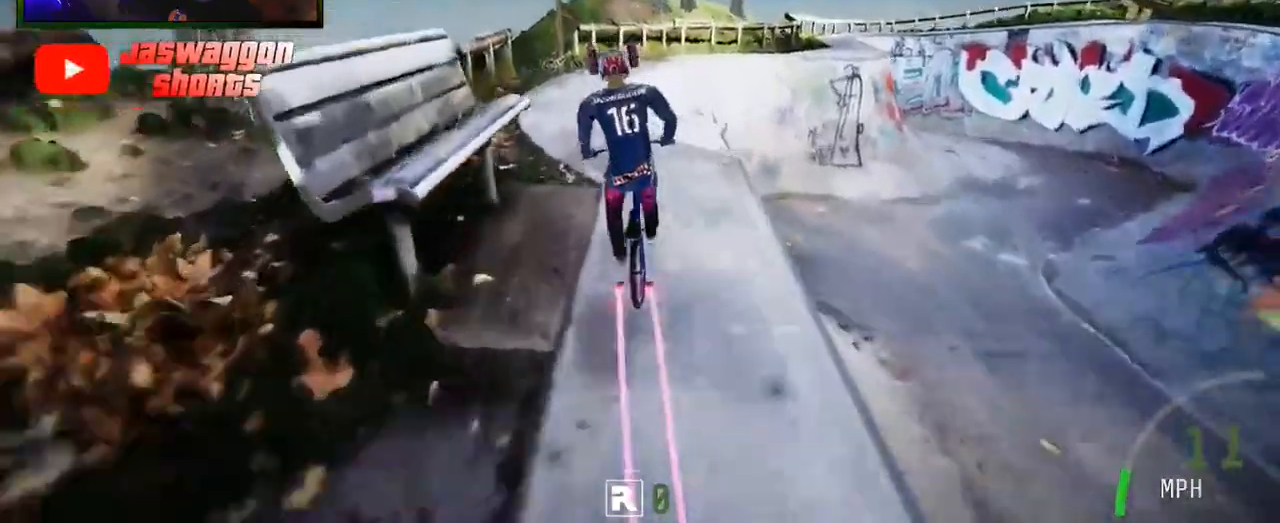
{"buttons": ["R2"], "left_stick": "down-right", "right_stick": "down", "events": [[333, "right_stick", "down"], [450, "left_stick", "down-right"]]}